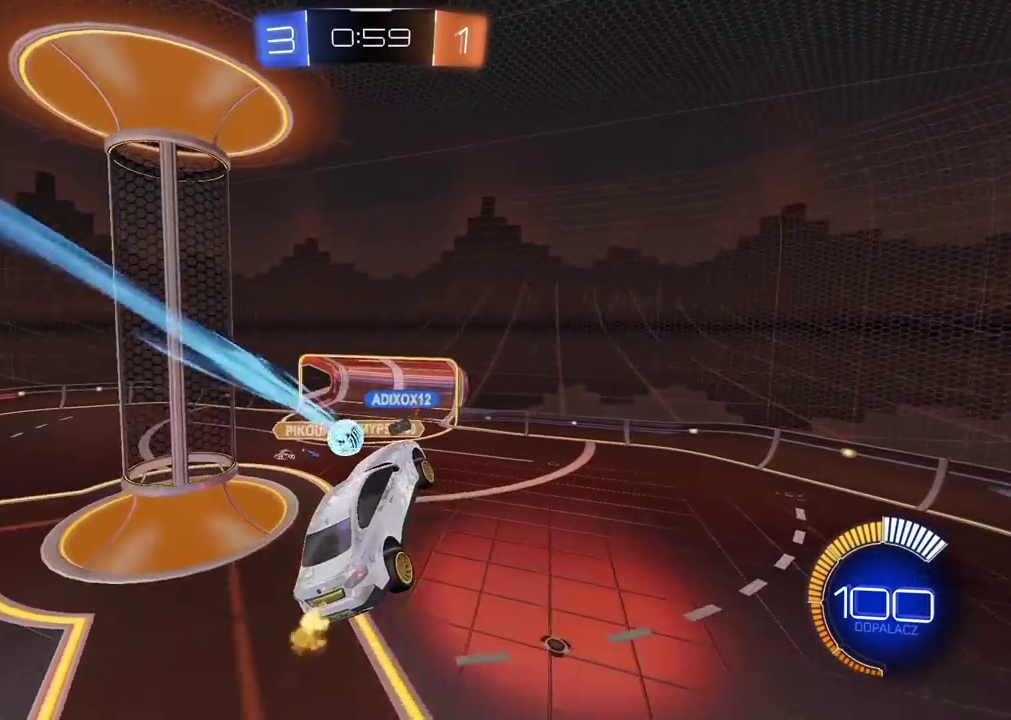
Gameplay with a controller (PlayStation layout); each line is a JSON object with the inputs held at the frame after it. "events" lists button and stick changes between this image and that frame as [ms after this image, input, new state], when the widget could be followed in between. Not read: L1.
{"buttons": ["R2"], "left_stick": "center", "right_stick": "center"}
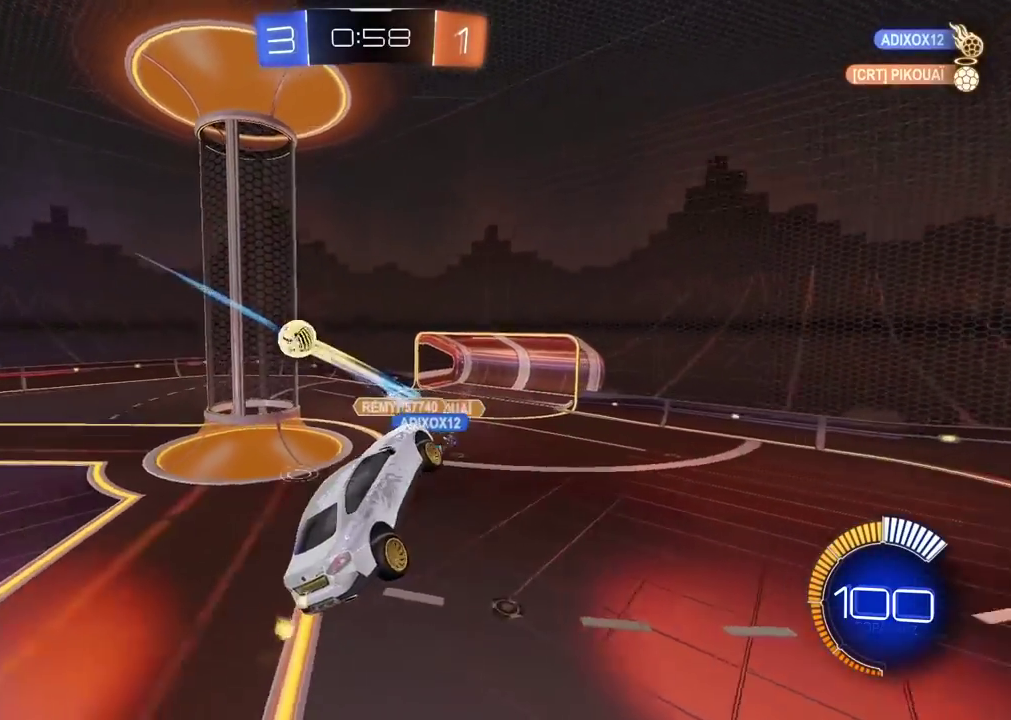
{"buttons": ["R2"], "left_stick": "left", "right_stick": "center", "events": [[133, "left_stick", "up-left"], [267, "left_stick", "left"]]}
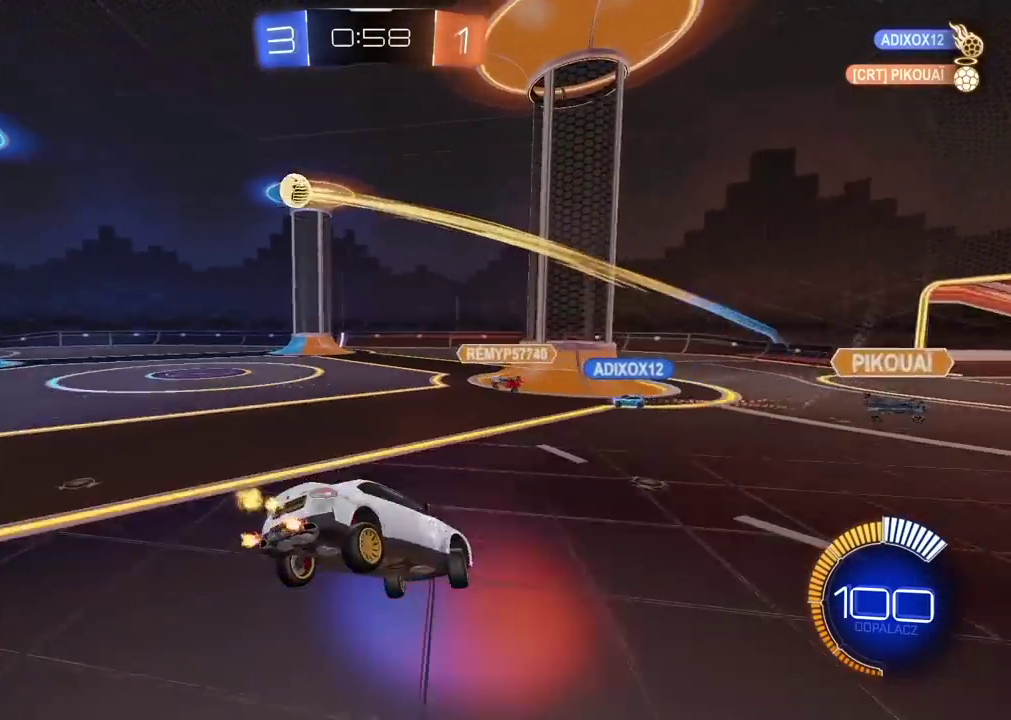
{"buttons": ["CIRCLE", "R2"], "left_stick": "center", "right_stick": "center", "events": [[117, "CIRCLE", "down"], [350, "left_stick", "center"]]}
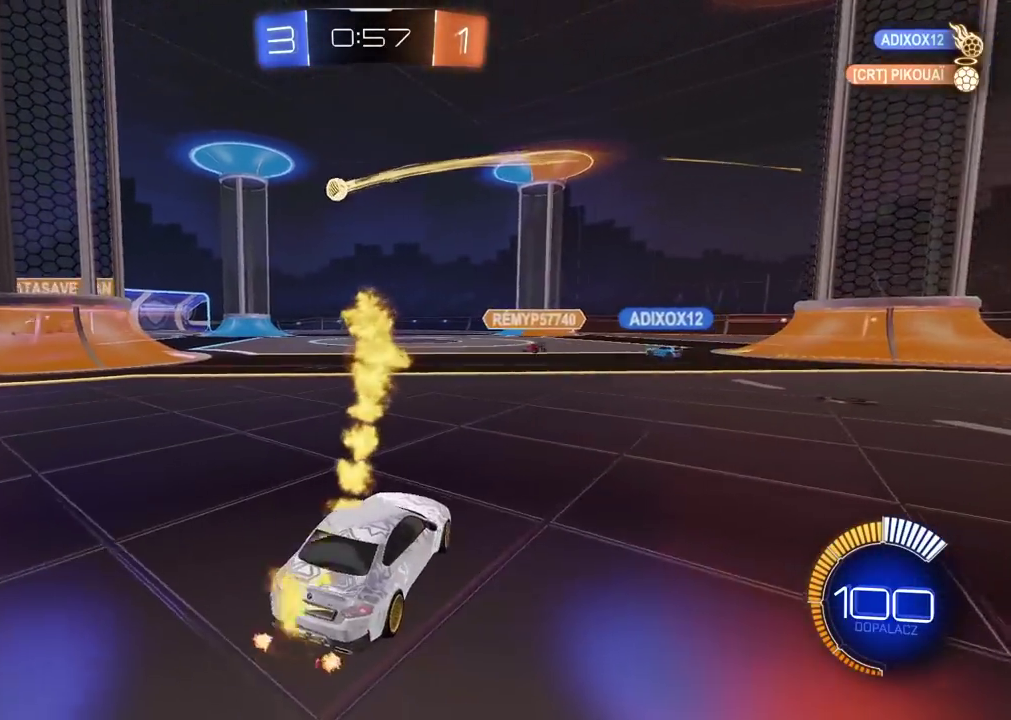
{"buttons": ["CIRCLE", "R2"], "left_stick": "left", "right_stick": "center", "events": [[317, "left_stick", "left"]]}
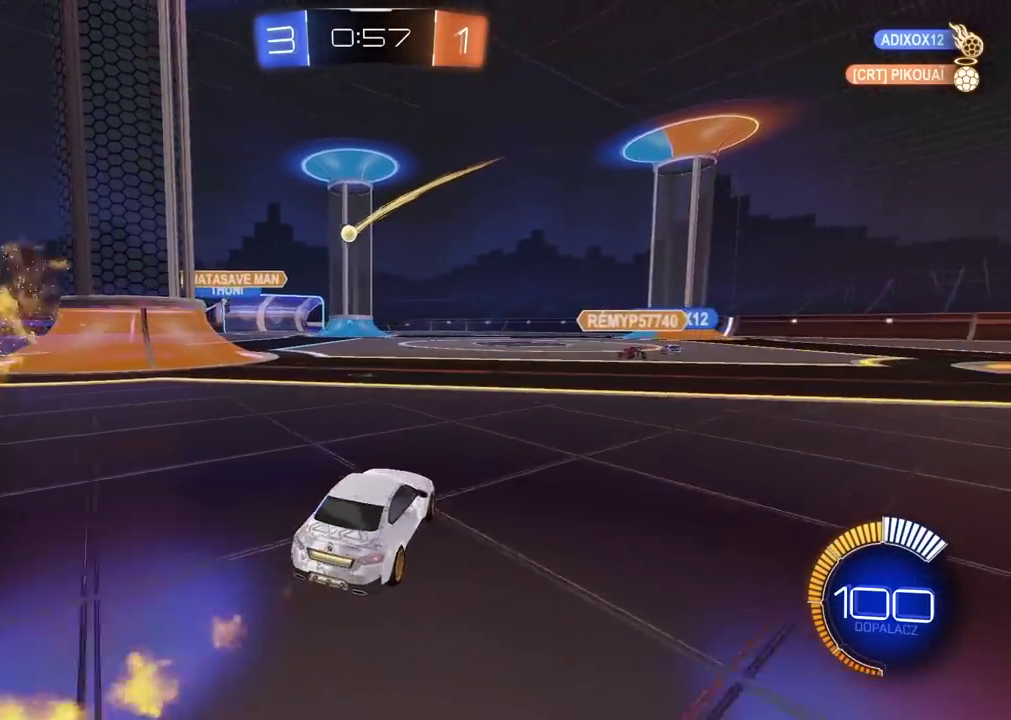
{"buttons": ["L2"], "left_stick": "center", "right_stick": "center", "events": [[17, "left_stick", "center"], [183, "CIRCLE", "up"], [233, "R2", "up"], [350, "left_stick", "left"], [417, "left_stick", "center"], [450, "L2", "down"]]}
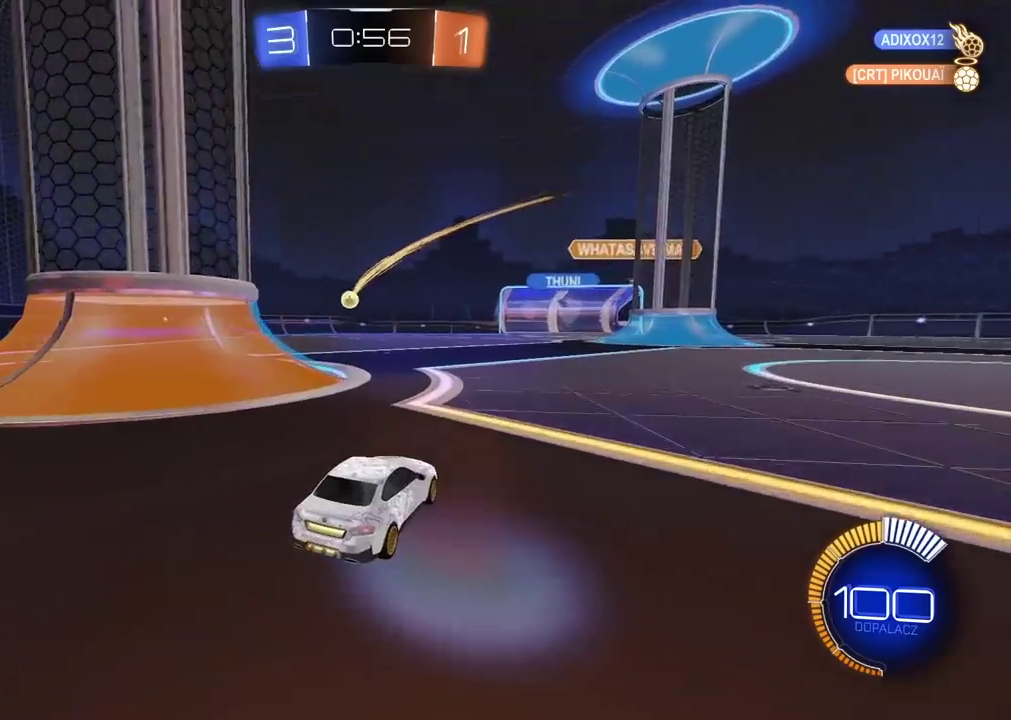
{"buttons": ["CIRCLE"], "left_stick": "down-right", "right_stick": "center", "events": [[167, "left_stick", "right"], [283, "left_stick", "center"], [350, "CIRCLE", "down"], [383, "CROSS", "down"], [383, "L2", "up"], [400, "left_stick", "down-right"], [500, "CROSS", "up"]]}
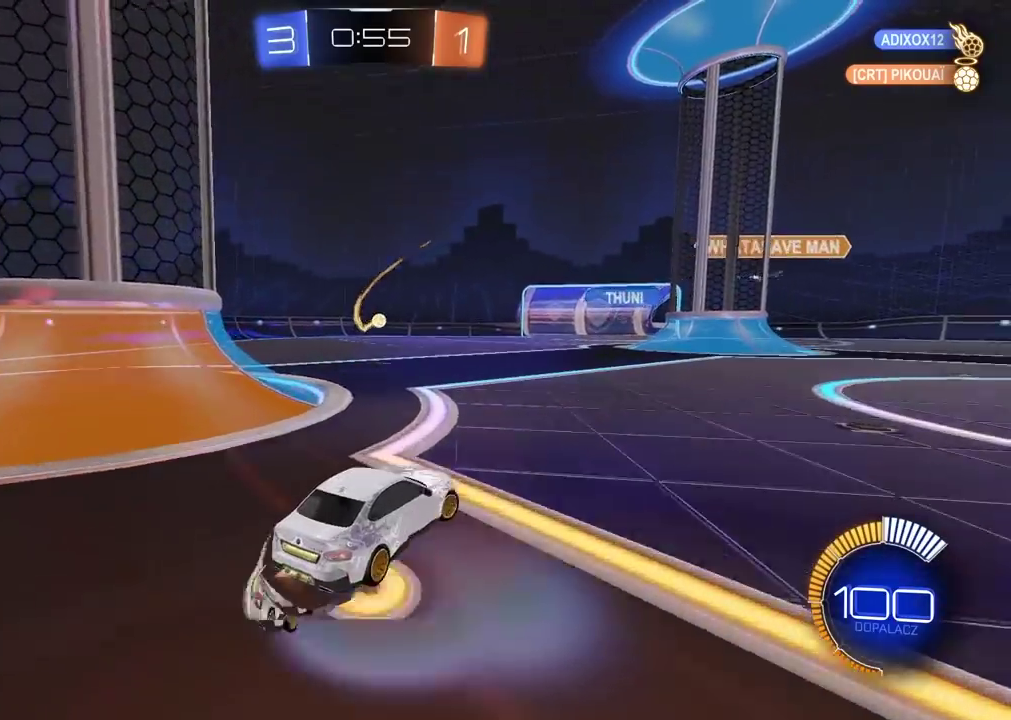
{"buttons": ["CROSS", "CIRCLE", "R2"], "left_stick": "down", "right_stick": "center", "events": [[67, "left_stick", "center"], [83, "R2", "down"], [167, "CROSS", "down"], [367, "left_stick", "right"], [417, "left_stick", "center"], [483, "left_stick", "down"]]}
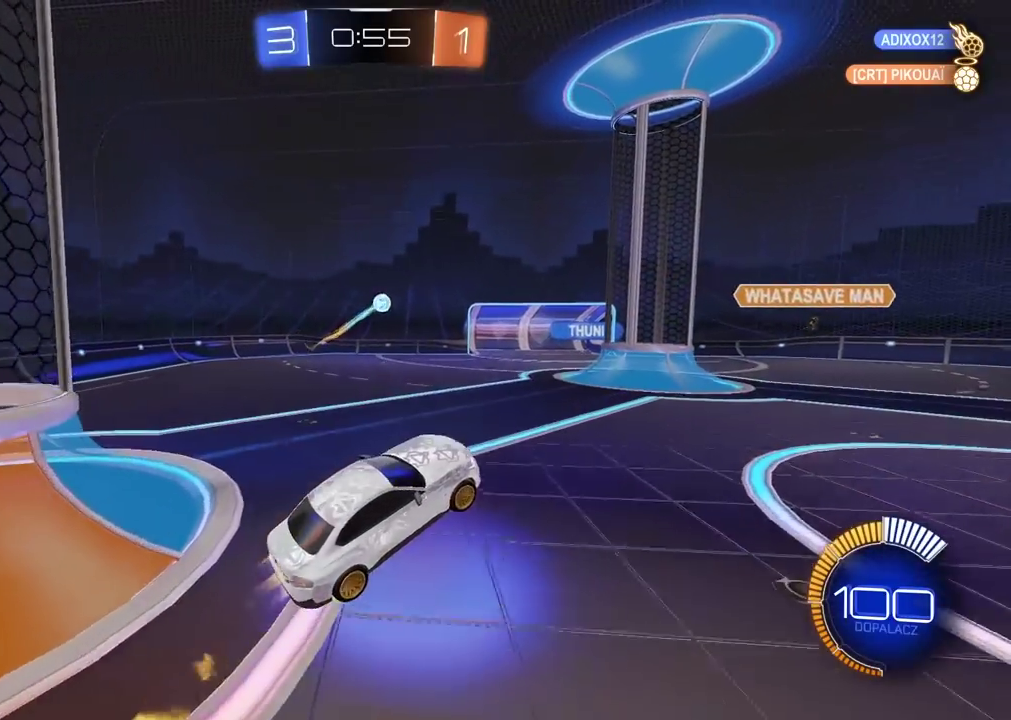
{"buttons": ["CIRCLE", "R2"], "left_stick": "up", "right_stick": "center", "events": [[83, "left_stick", "center"], [217, "left_stick", "up"], [300, "left_stick", "center"], [383, "CROSS", "up"], [450, "left_stick", "up"]]}
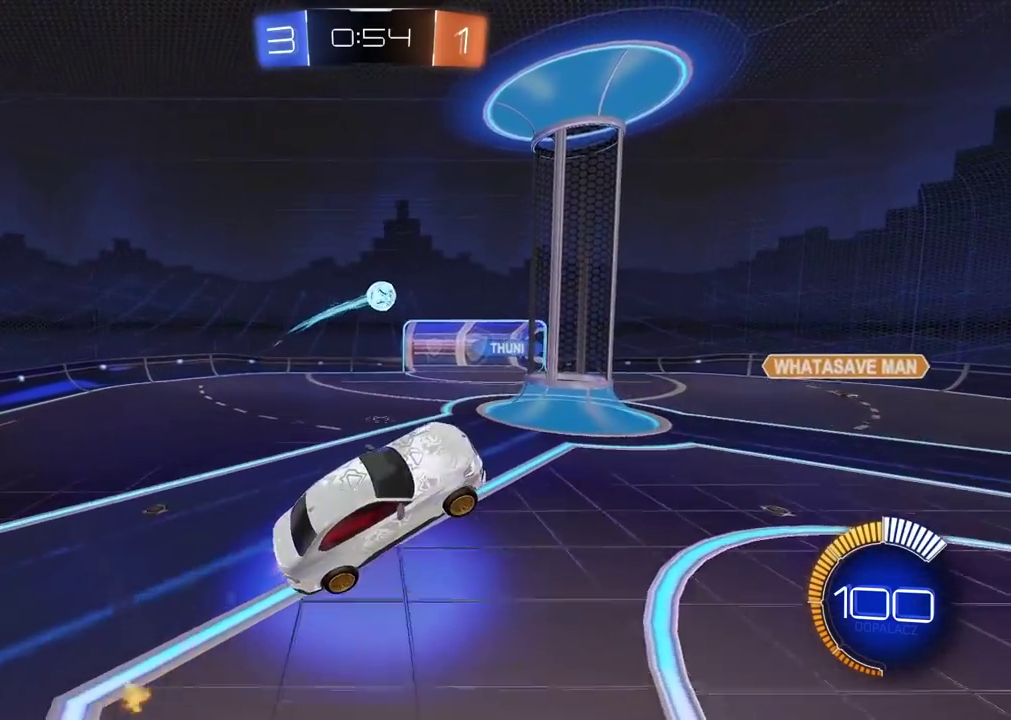
{"buttons": ["R2"], "left_stick": "center", "right_stick": "center", "events": [[33, "CIRCLE", "up"], [33, "left_stick", "center"], [233, "CIRCLE", "down"], [250, "left_stick", "down-left"], [367, "left_stick", "center"], [467, "CIRCLE", "up"]]}
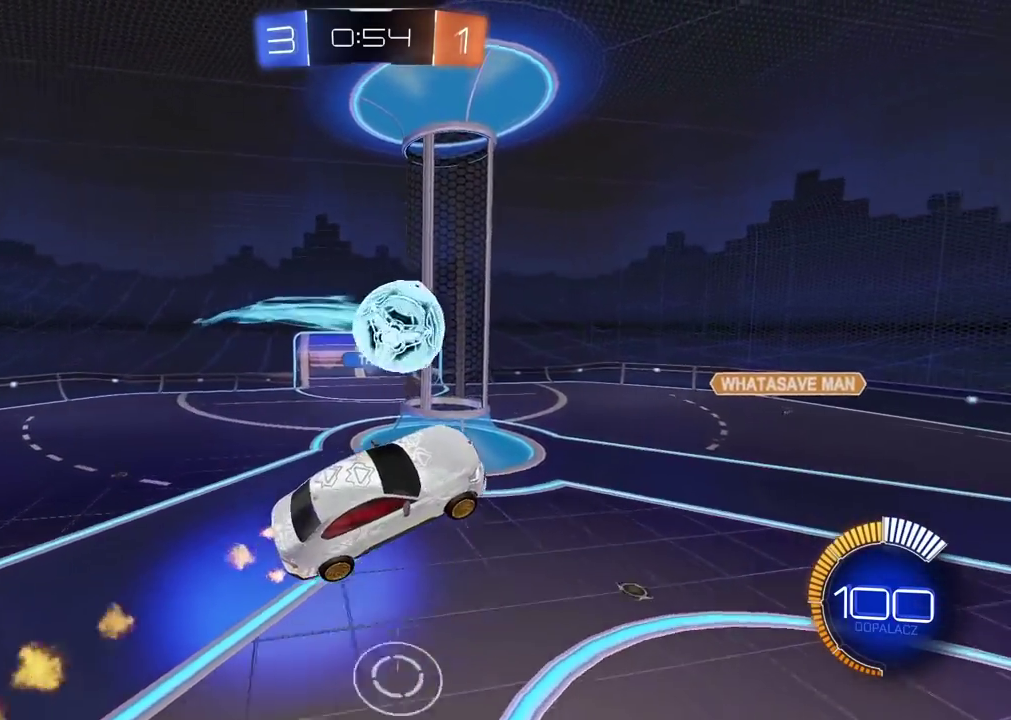
{"buttons": ["R2"], "left_stick": "center", "right_stick": "center", "events": []}
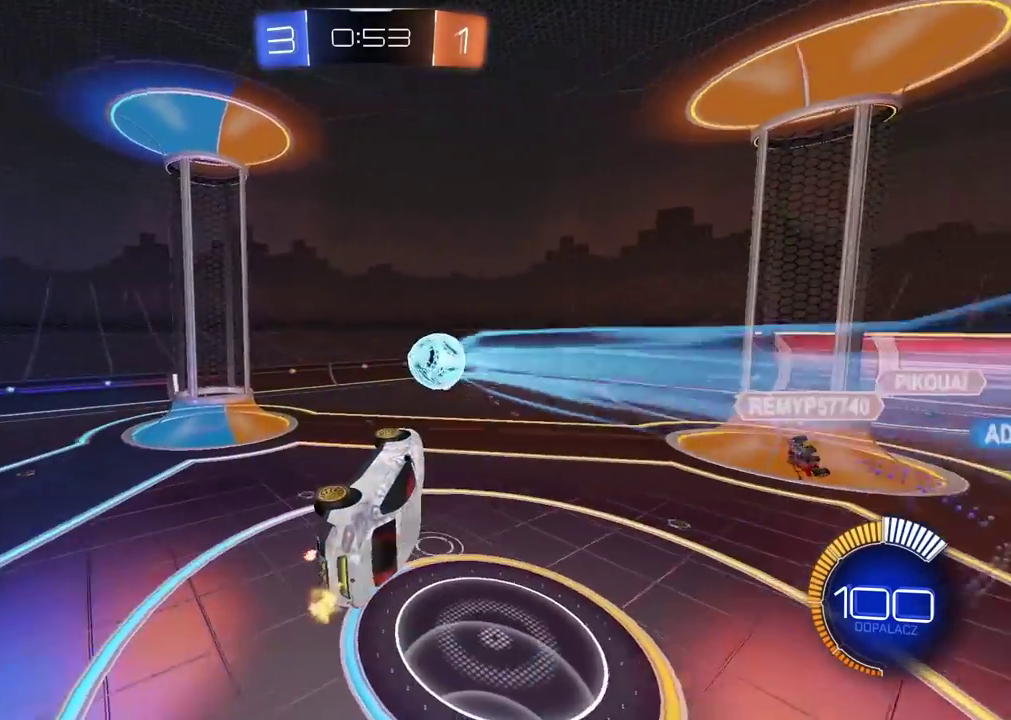
{"buttons": ["CIRCLE", "R2"], "left_stick": "center", "right_stick": "center", "events": [[50, "left_stick", "left"], [250, "CIRCLE", "down"], [350, "left_stick", "up-left"], [400, "left_stick", "center"]]}
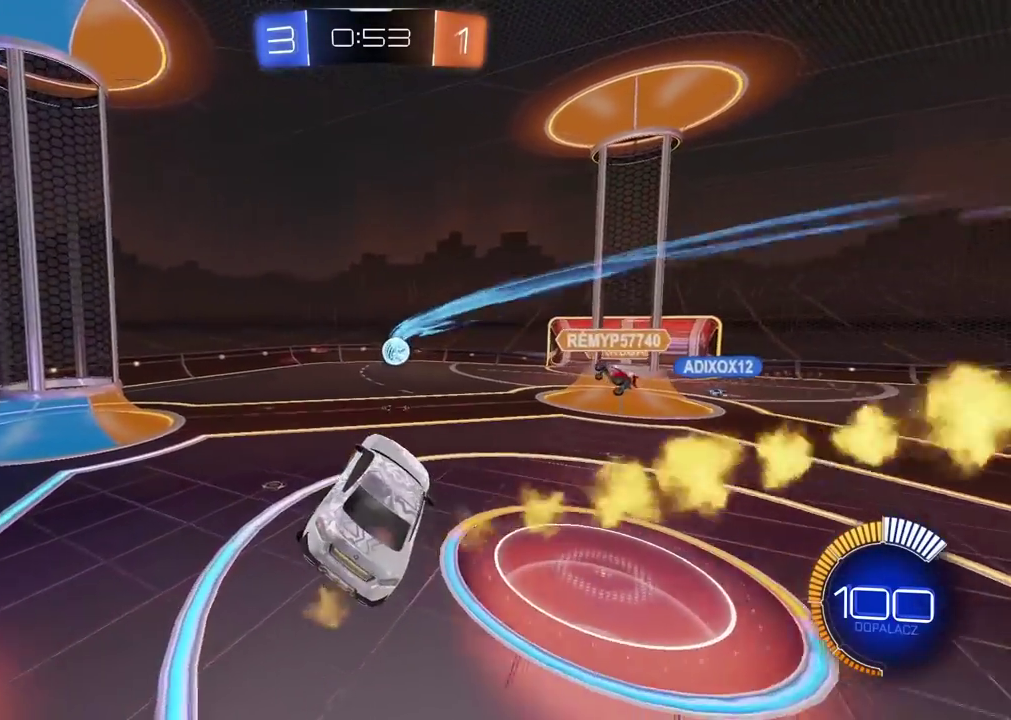
{"buttons": ["R2"], "left_stick": "center", "right_stick": "center", "events": [[100, "CIRCLE", "up"], [233, "left_stick", "up"], [300, "left_stick", "center"]]}
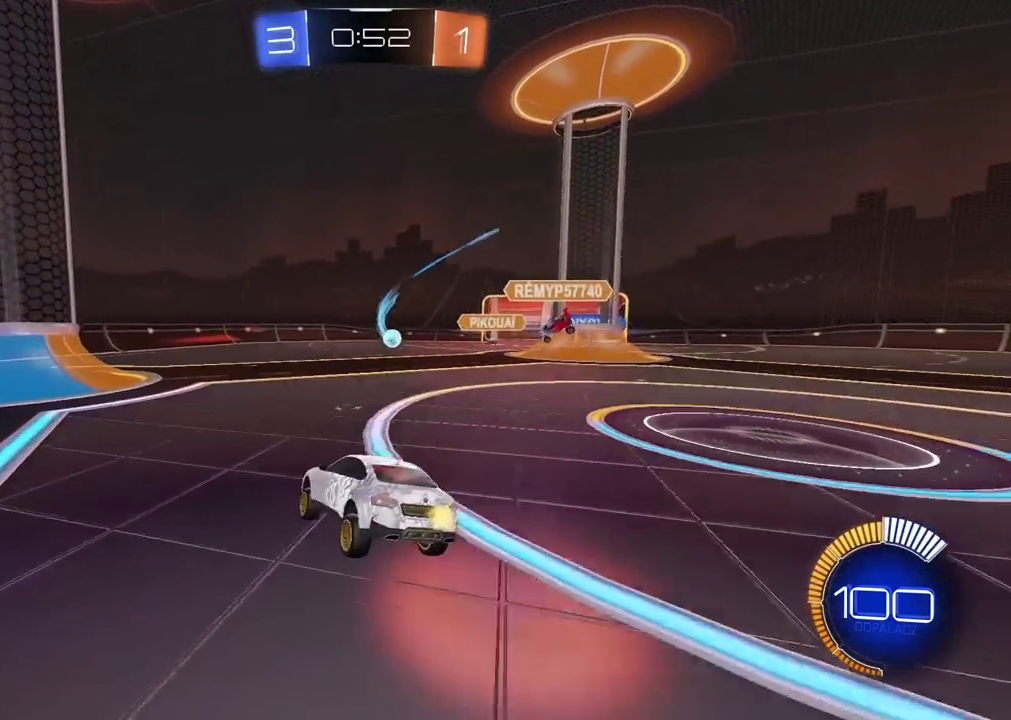
{"buttons": [], "left_stick": "right", "right_stick": "center", "events": [[317, "left_stick", "right"], [483, "R2", "up"]]}
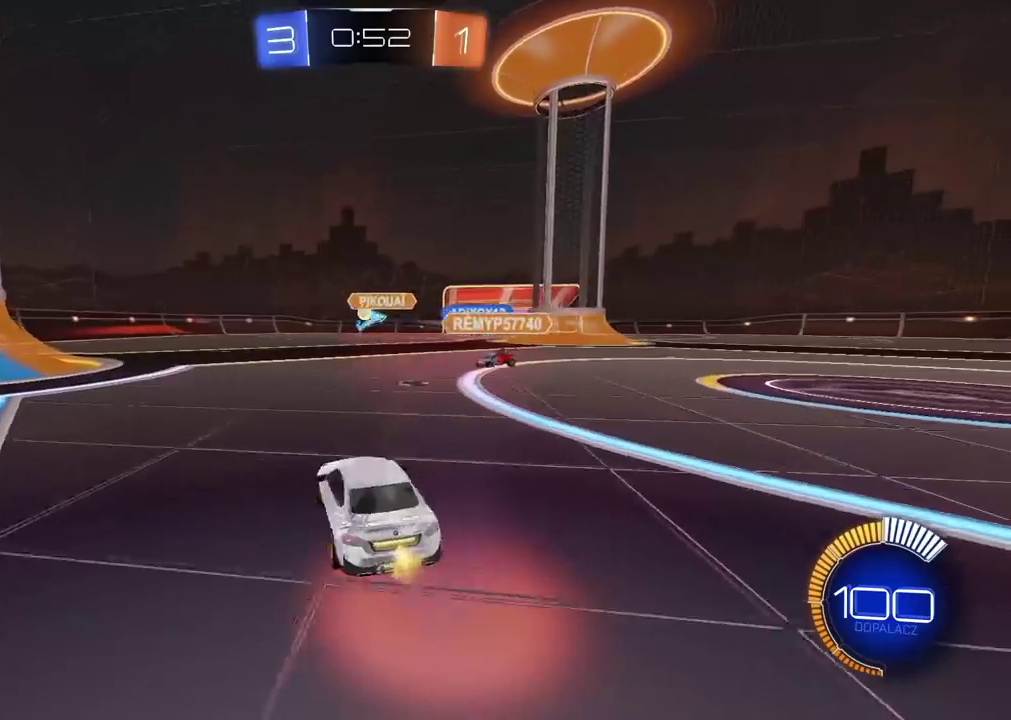
{"buttons": [], "left_stick": "center", "right_stick": "center"}
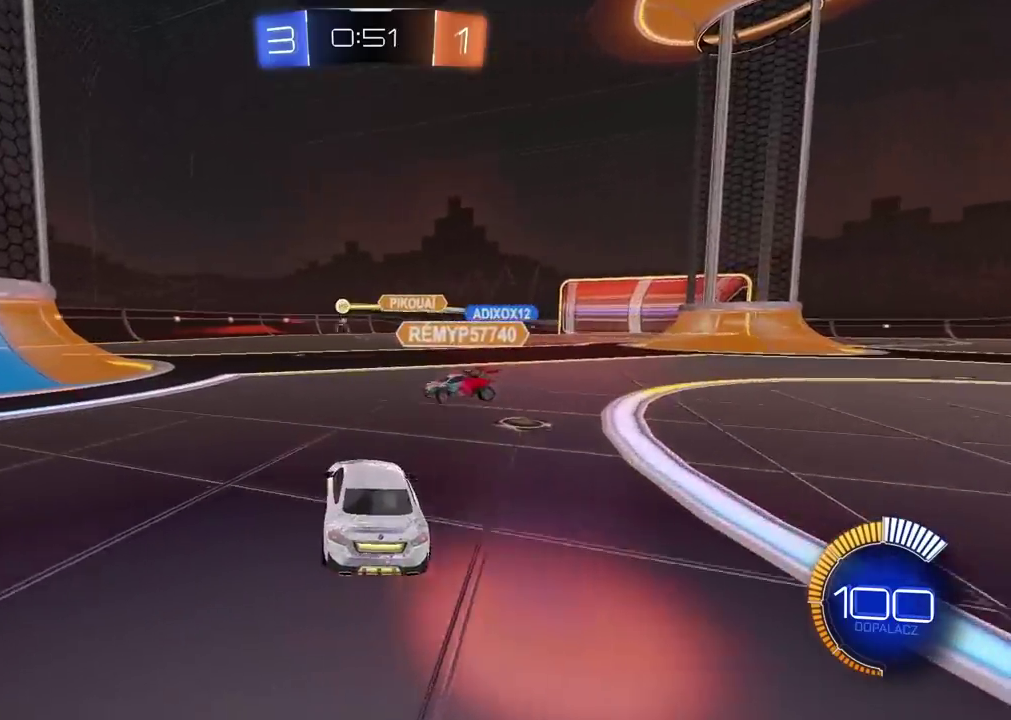
{"buttons": ["CROSS", "CIRCLE", "L2", "R2"], "left_stick": "up", "right_stick": "center", "events": [[133, "CIRCLE", "down"], [133, "CROSS", "down"], [133, "L2", "down"], [133, "R2", "down"], [133, "left_stick", "down-right"], [200, "left_stick", "center"], [250, "left_stick", "left"], [333, "left_stick", "center"], [417, "left_stick", "up"]]}
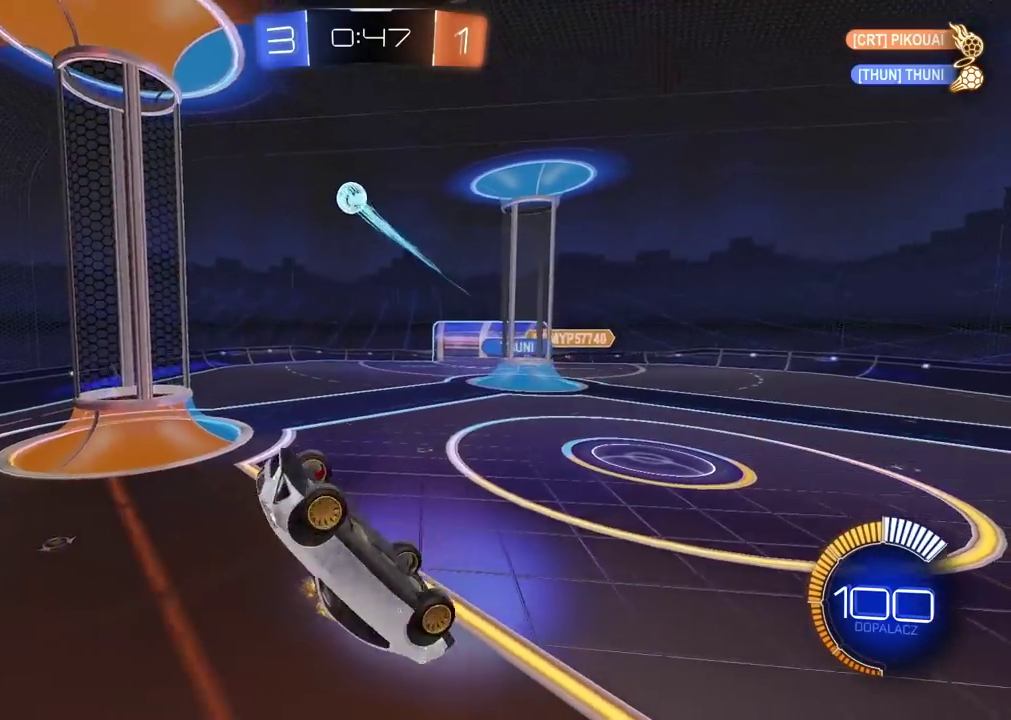
{"buttons": ["R2"], "left_stick": "left", "right_stick": "center", "events": [[50, "L2", "up"], [100, "left_stick", "center"], [150, "left_stick", "down-left"], [300, "CROSS", "up"], [333, "CIRCLE", "up"], [433, "left_stick", "left"]]}
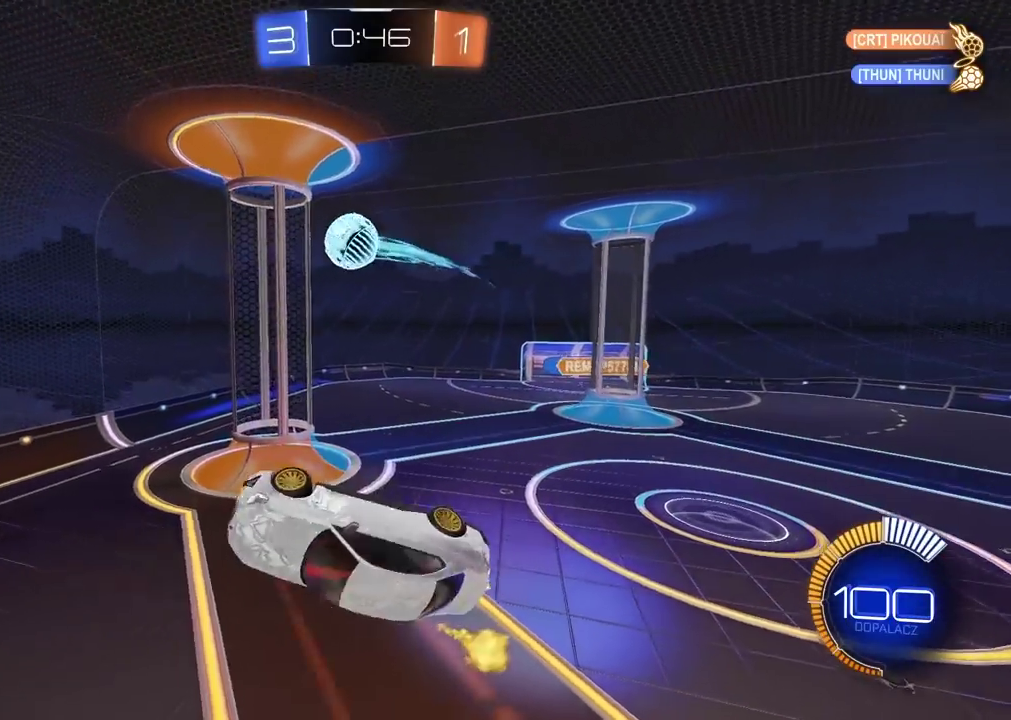
{"buttons": ["CIRCLE", "R2"], "left_stick": "up", "right_stick": "center", "events": [[17, "CIRCLE", "down"], [100, "left_stick", "up-left"], [150, "left_stick", "center"], [400, "left_stick", "up"]]}
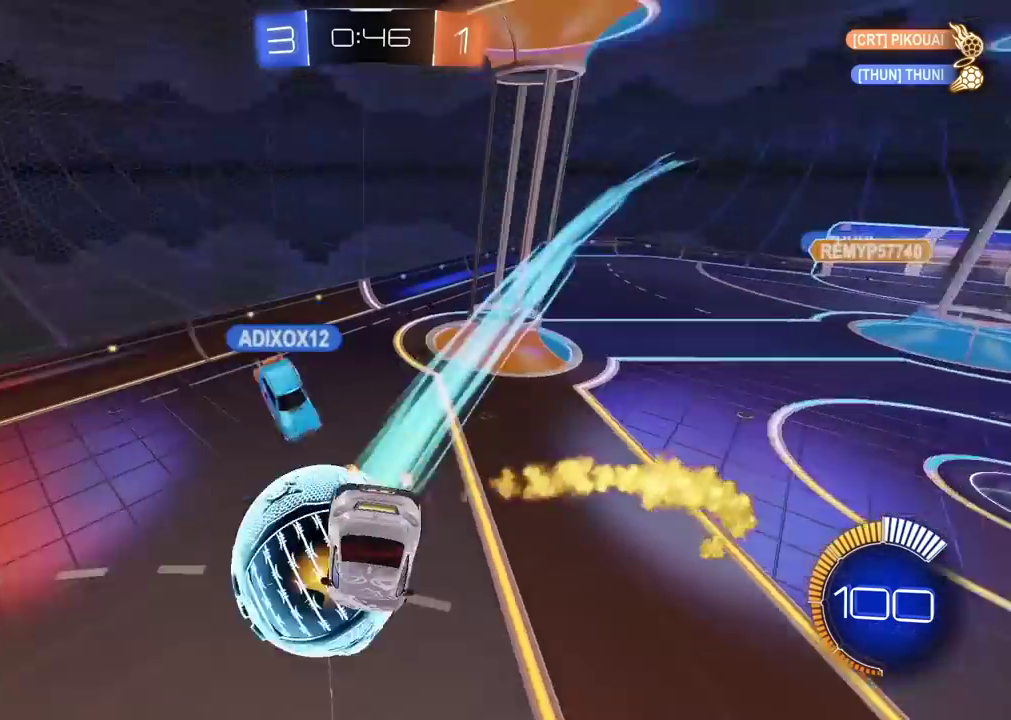
{"buttons": ["R2"], "left_stick": "center", "right_stick": "center", "events": [[150, "CIRCLE", "up"], [200, "left_stick", "down-right"], [217, "L2", "down"], [317, "L2", "up"], [367, "left_stick", "center"]]}
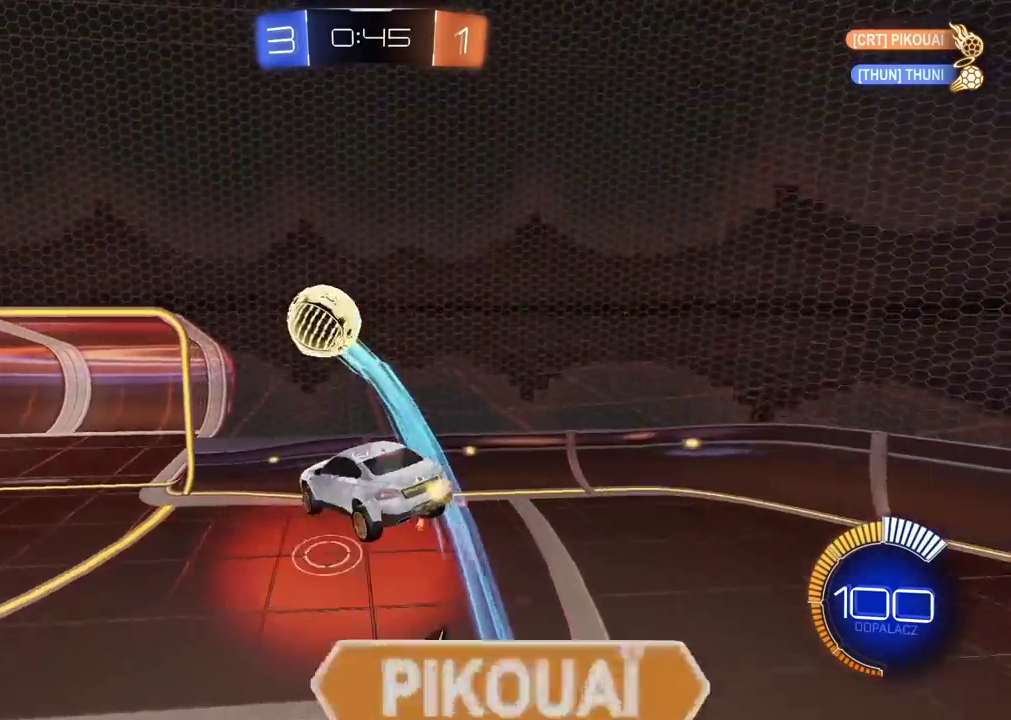
{"buttons": ["R2"], "left_stick": "center", "right_stick": "center", "events": [[167, "left_stick", "up-left"], [433, "left_stick", "center"]]}
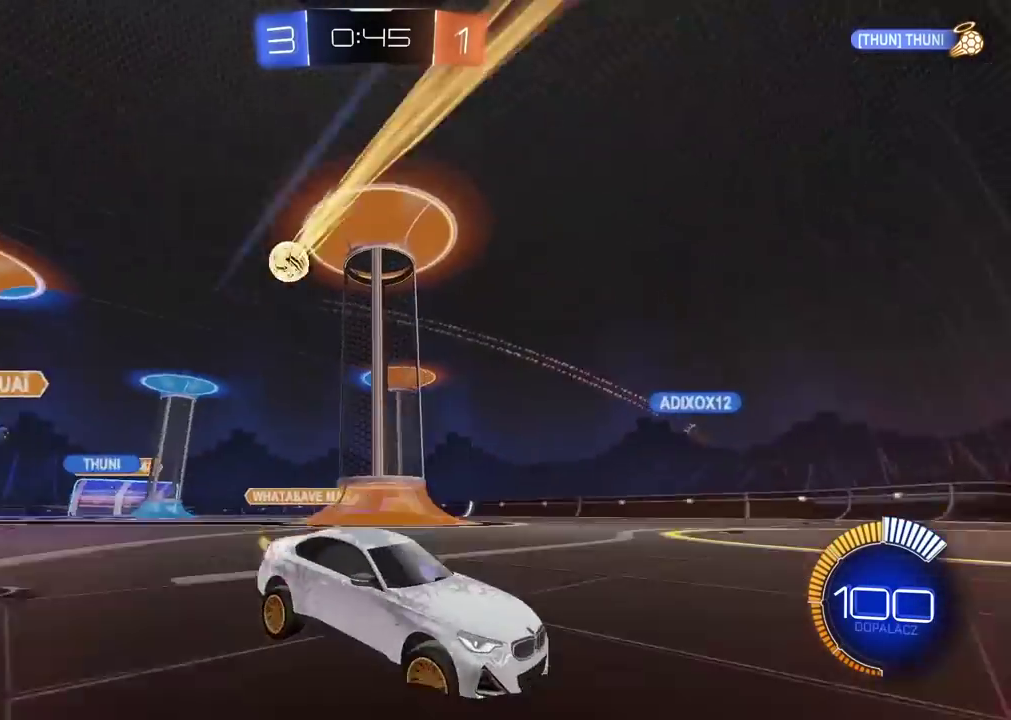
{"buttons": [], "left_stick": "left", "right_stick": "center", "events": [[67, "left_stick", "left"], [117, "R2", "up"]]}
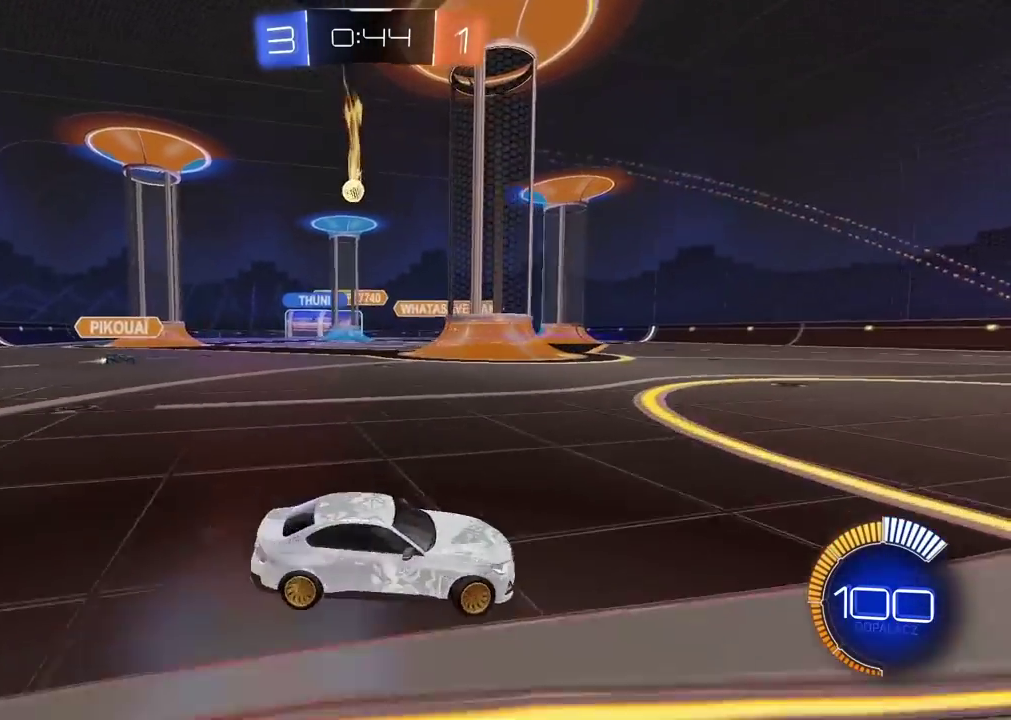
{"buttons": ["R2"], "left_stick": "left", "right_stick": "center", "events": [[383, "R2", "down"]]}
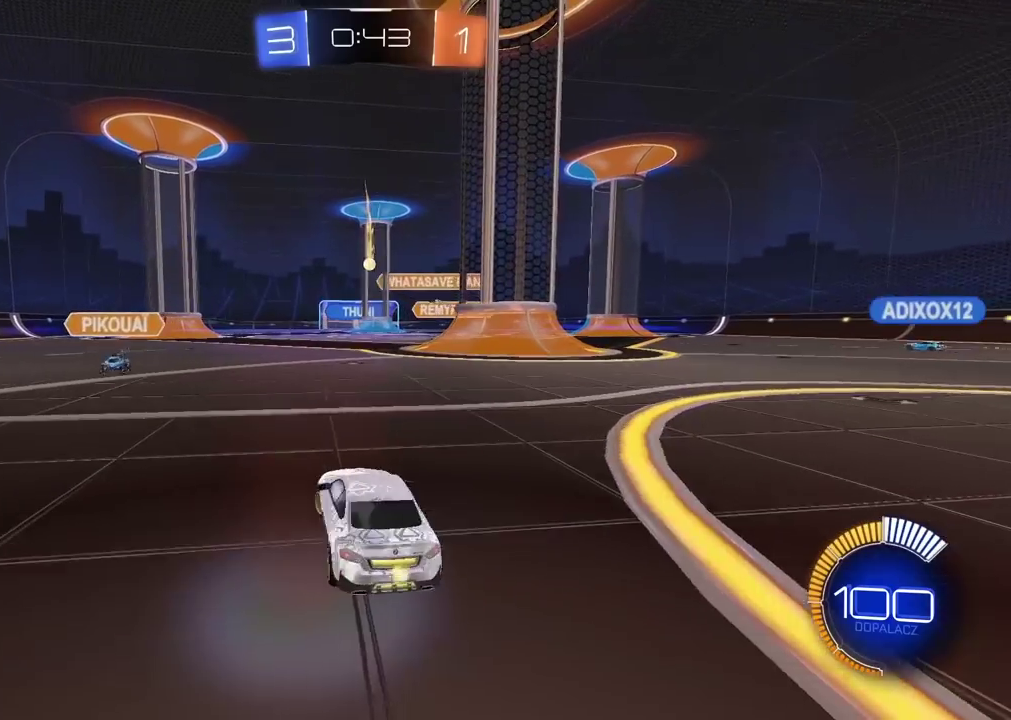
{"buttons": ["R2"], "left_stick": "right", "right_stick": "center", "events": [[233, "left_stick", "center"], [417, "left_stick", "right"]]}
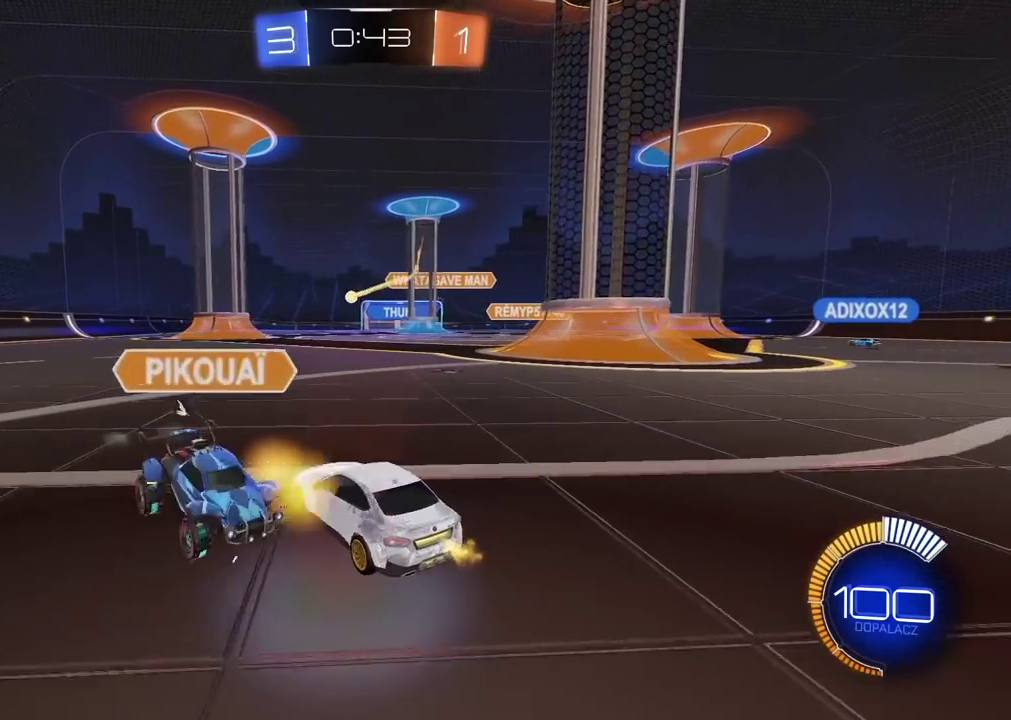
{"buttons": ["R2"], "left_stick": "center", "right_stick": "center", "events": [[67, "left_stick", "center"]]}
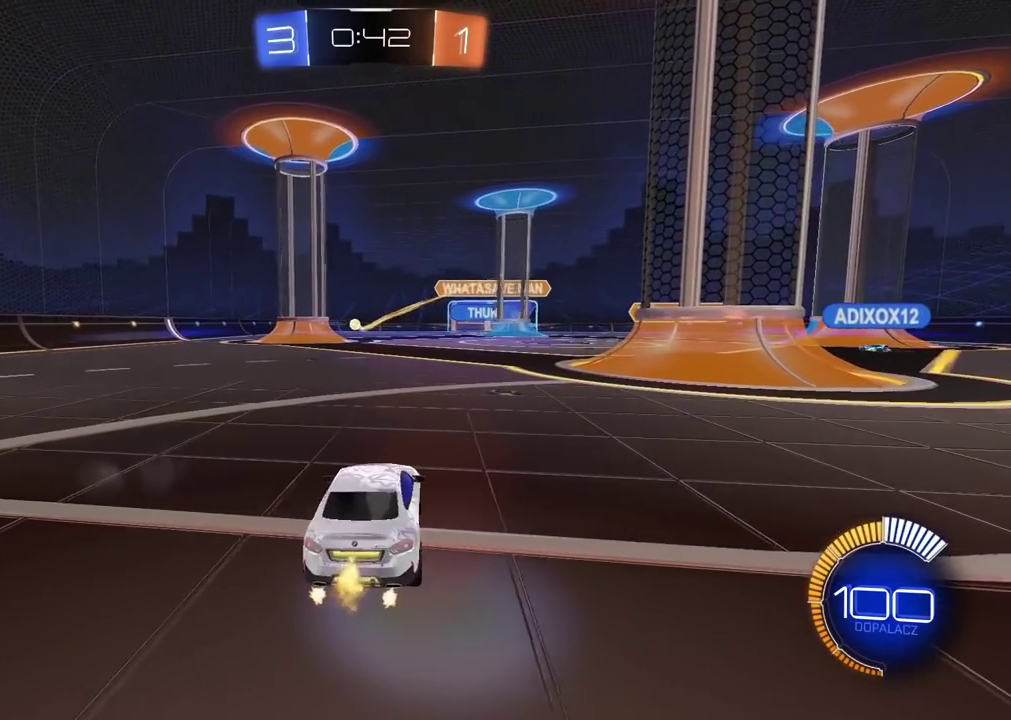
{"buttons": ["R2"], "left_stick": "left", "right_stick": "center", "events": [[300, "left_stick", "left"]]}
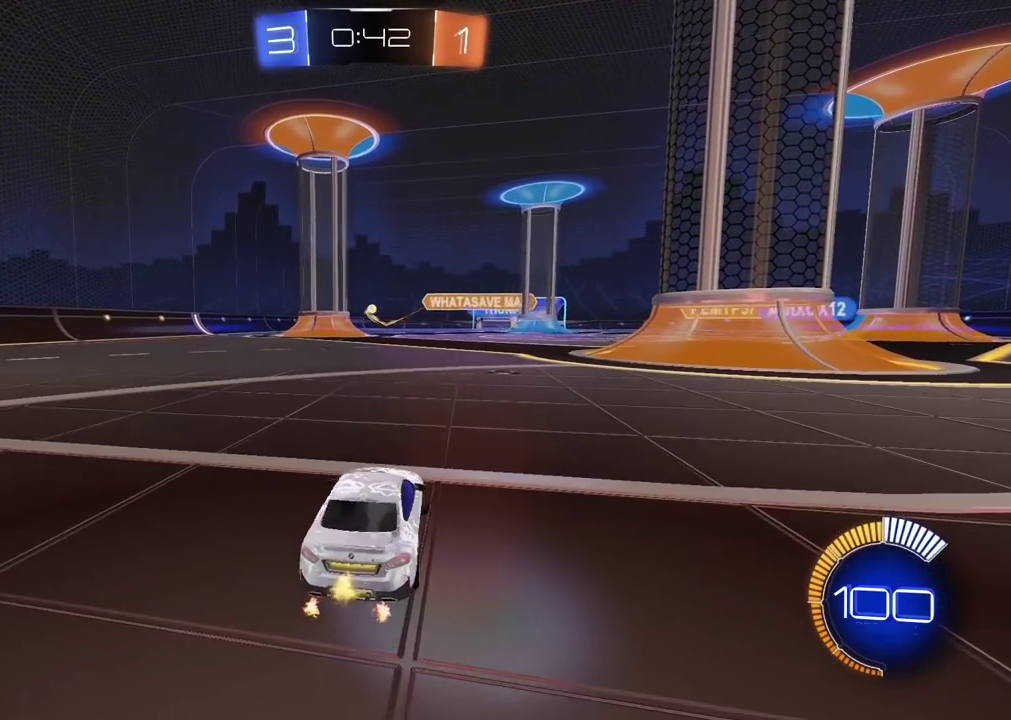
{"buttons": ["R2"], "left_stick": "left", "right_stick": "center", "events": []}
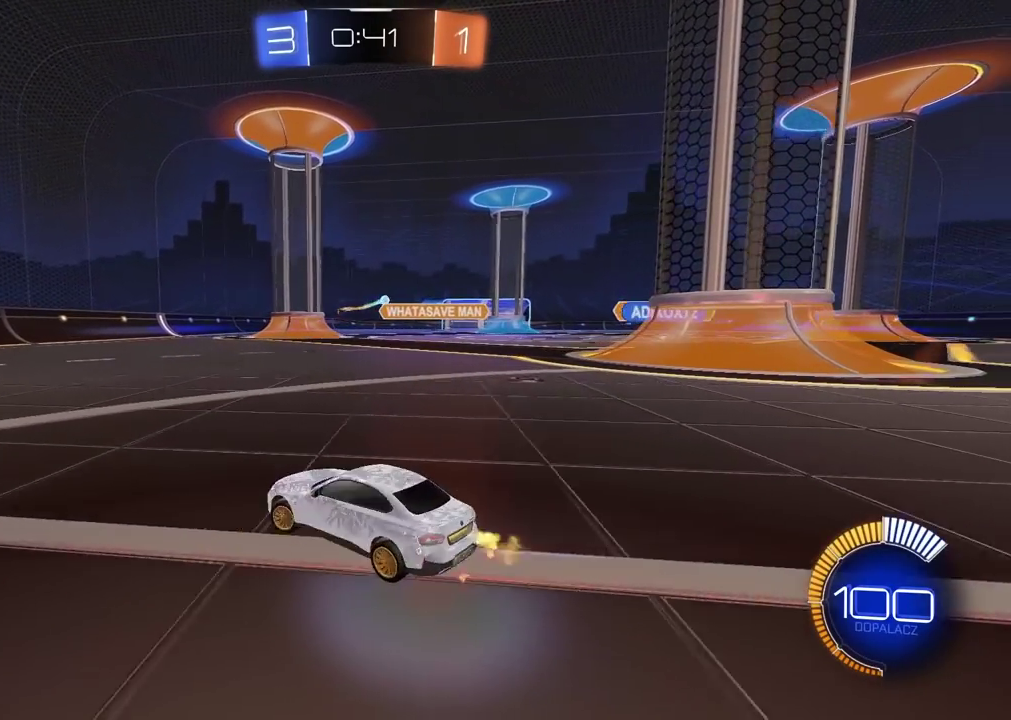
{"buttons": ["R2"], "left_stick": "left", "right_stick": "center", "events": []}